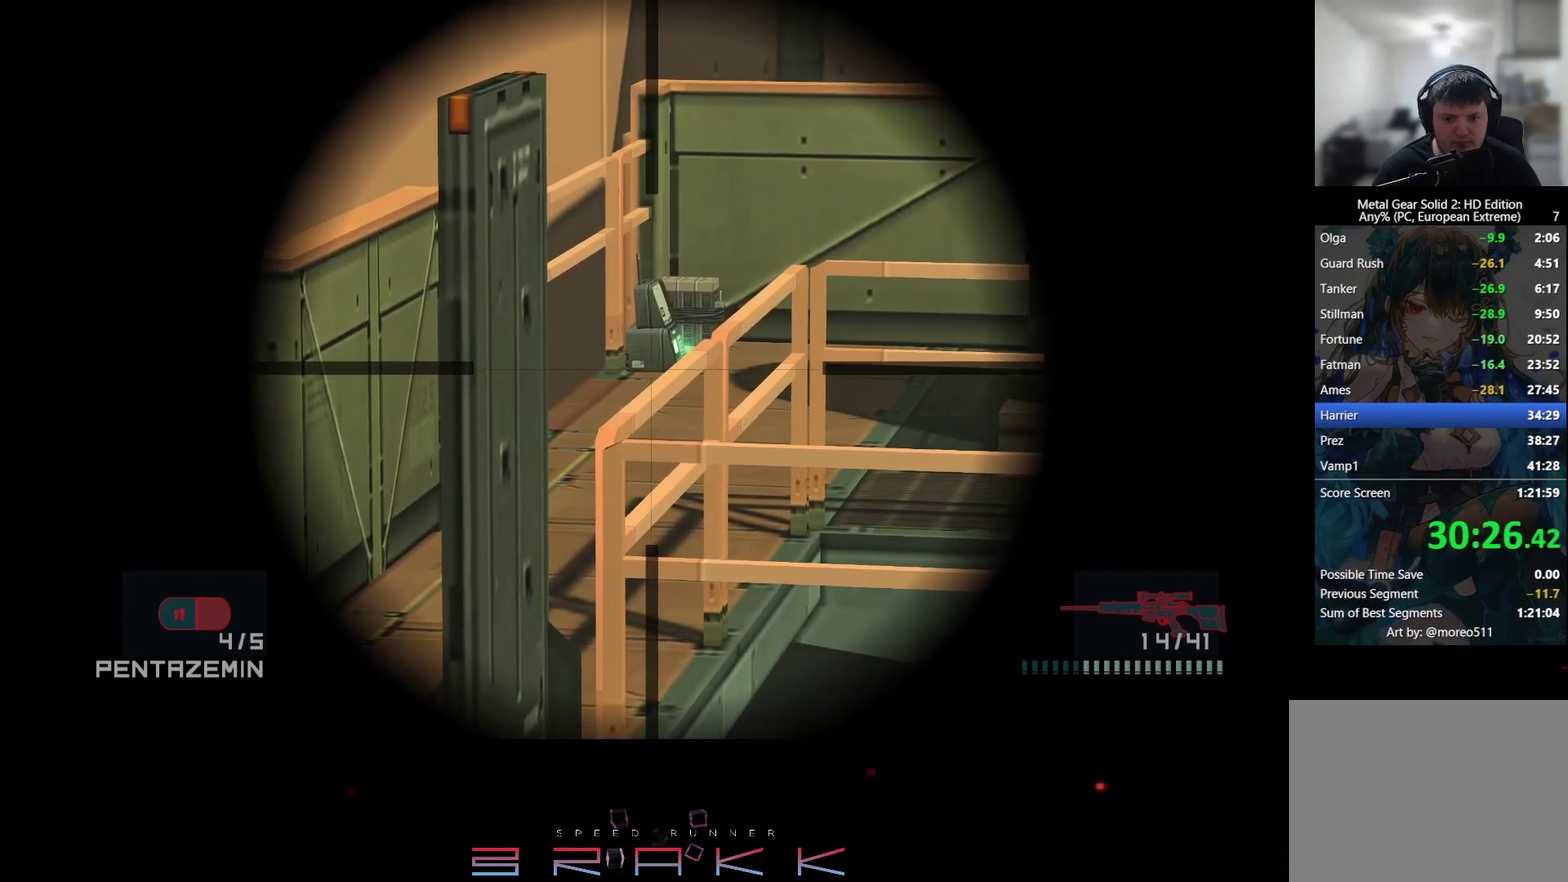
Gameplay with a controller (PlayStation layout); each line is a JSON object with the inputs held at the frame after it. "events" lists button and stick changes between this image and that frame as [ms after this image, input, new state], when the widget could be followed in between. Not read: right_stick.
{"buttons": [], "left_stick": "center", "events": [[100, "SQUARE", "down"], [200, "SQUARE", "up"]]}
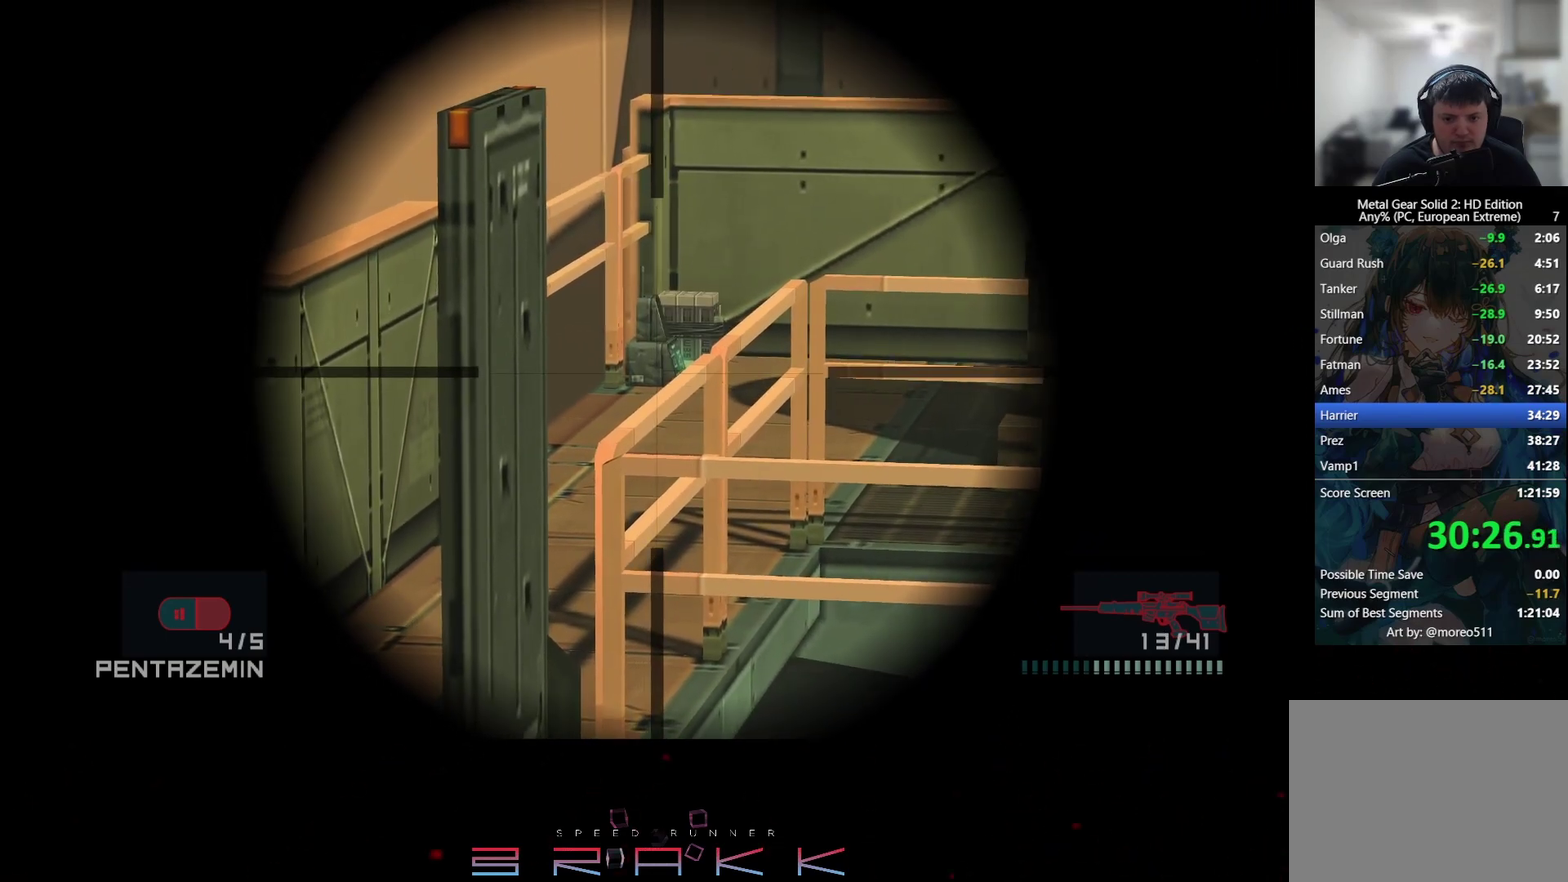
{"buttons": [], "left_stick": "center", "events": []}
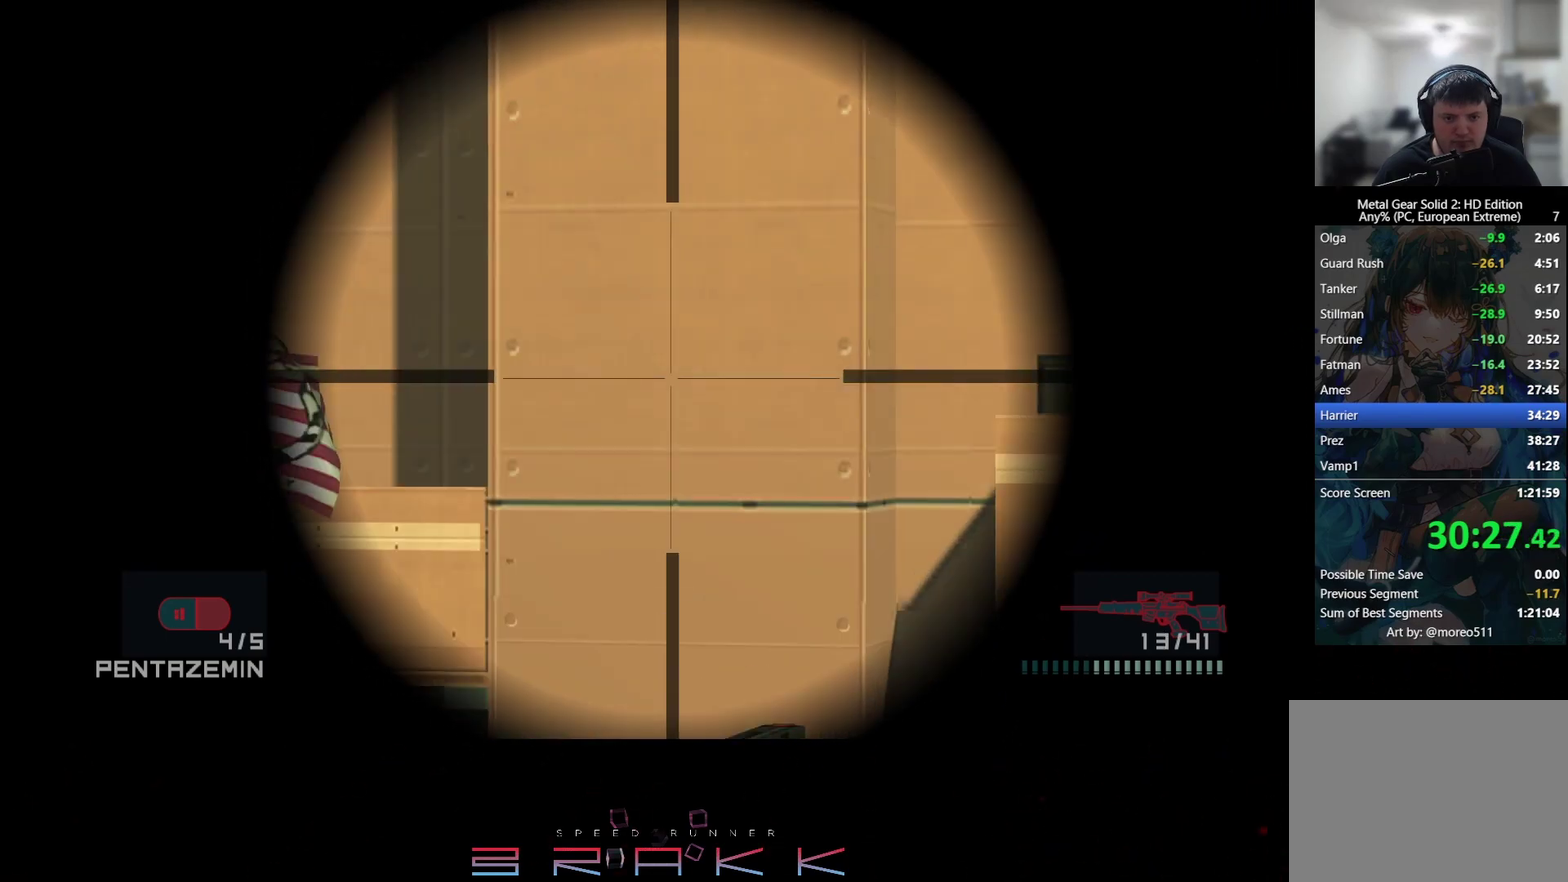
{"buttons": [], "left_stick": "down-left"}
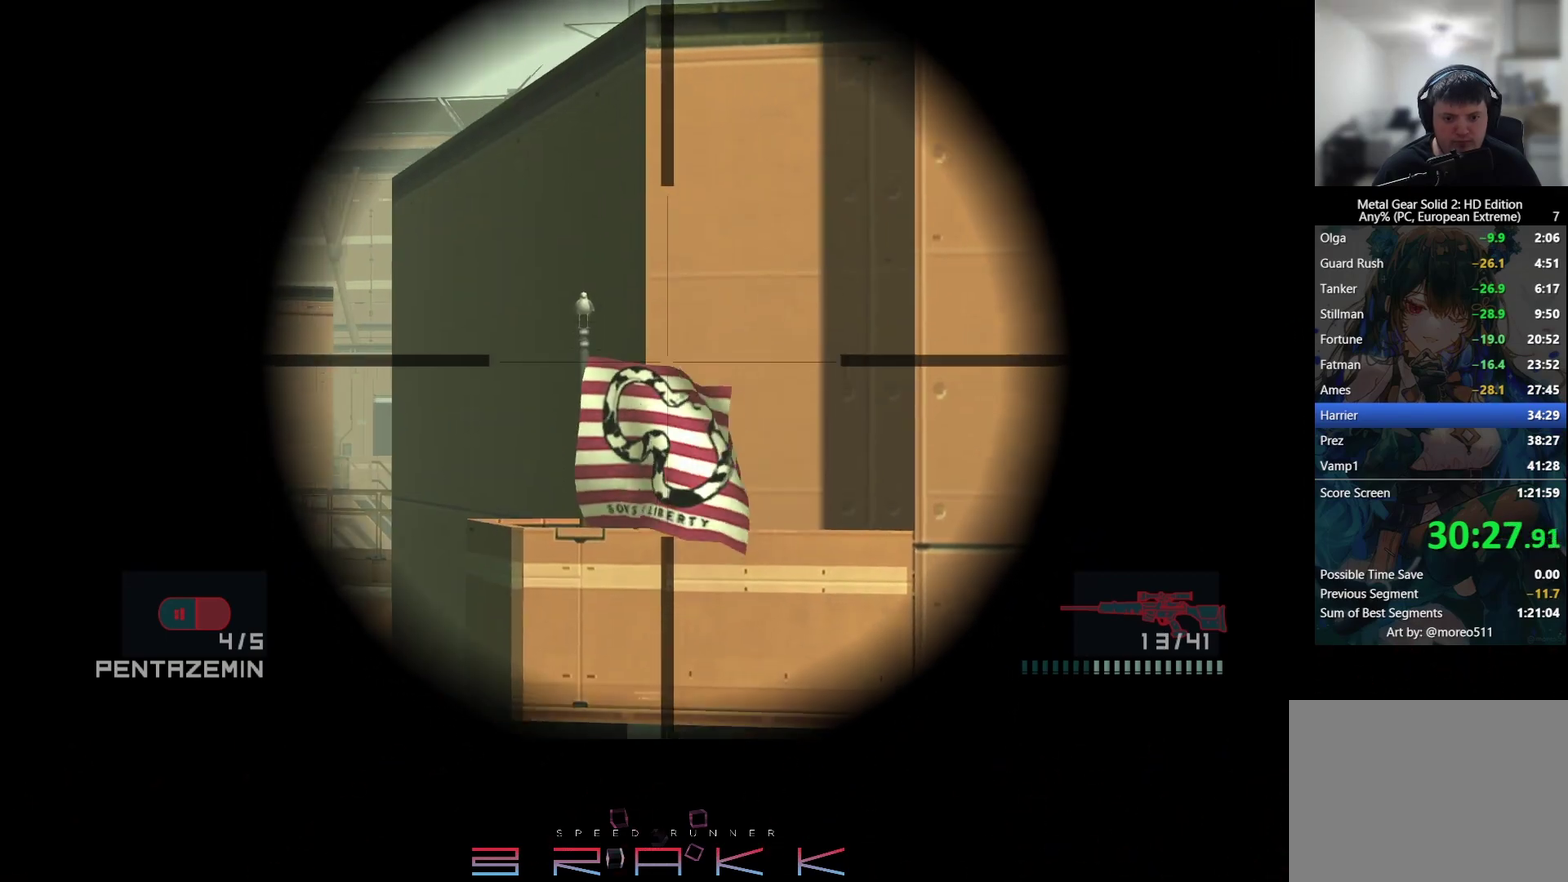
{"buttons": [], "left_stick": "down"}
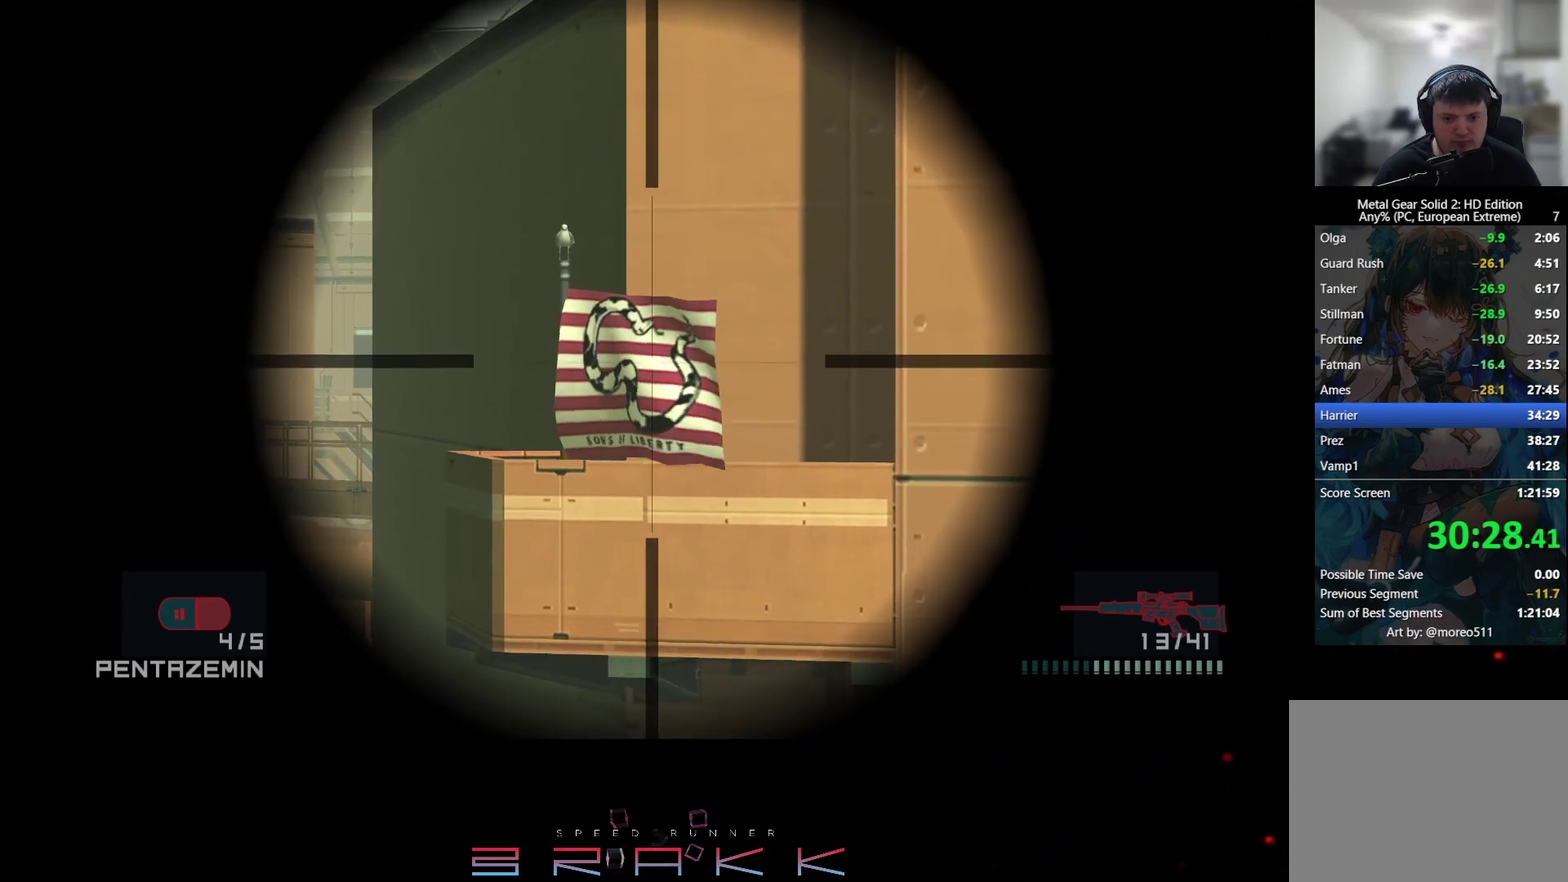
{"buttons": [], "left_stick": "center"}
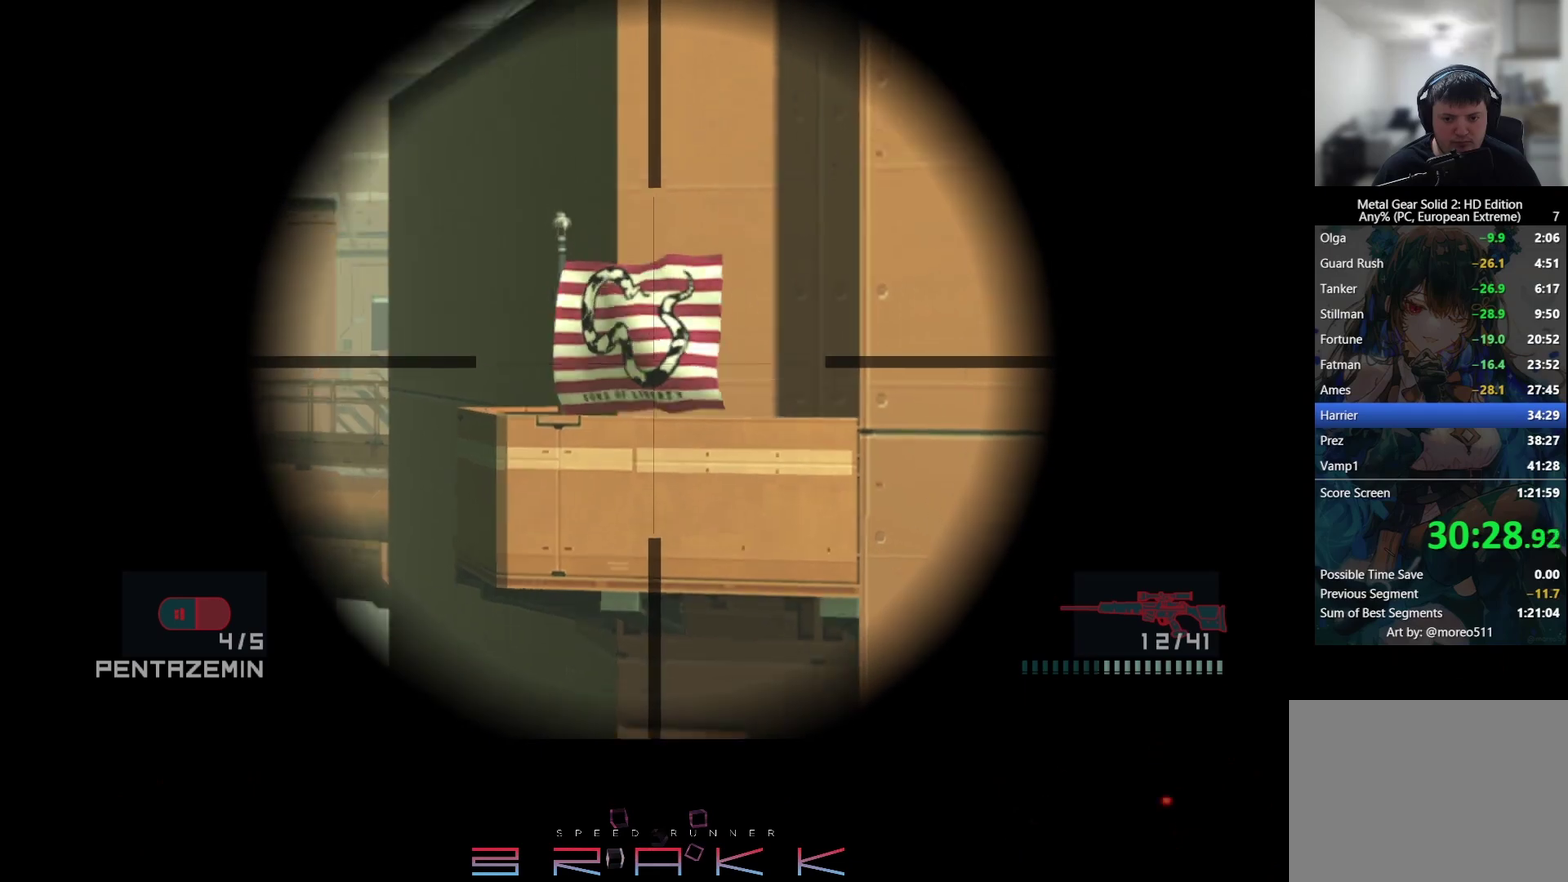
{"buttons": [], "left_stick": "up"}